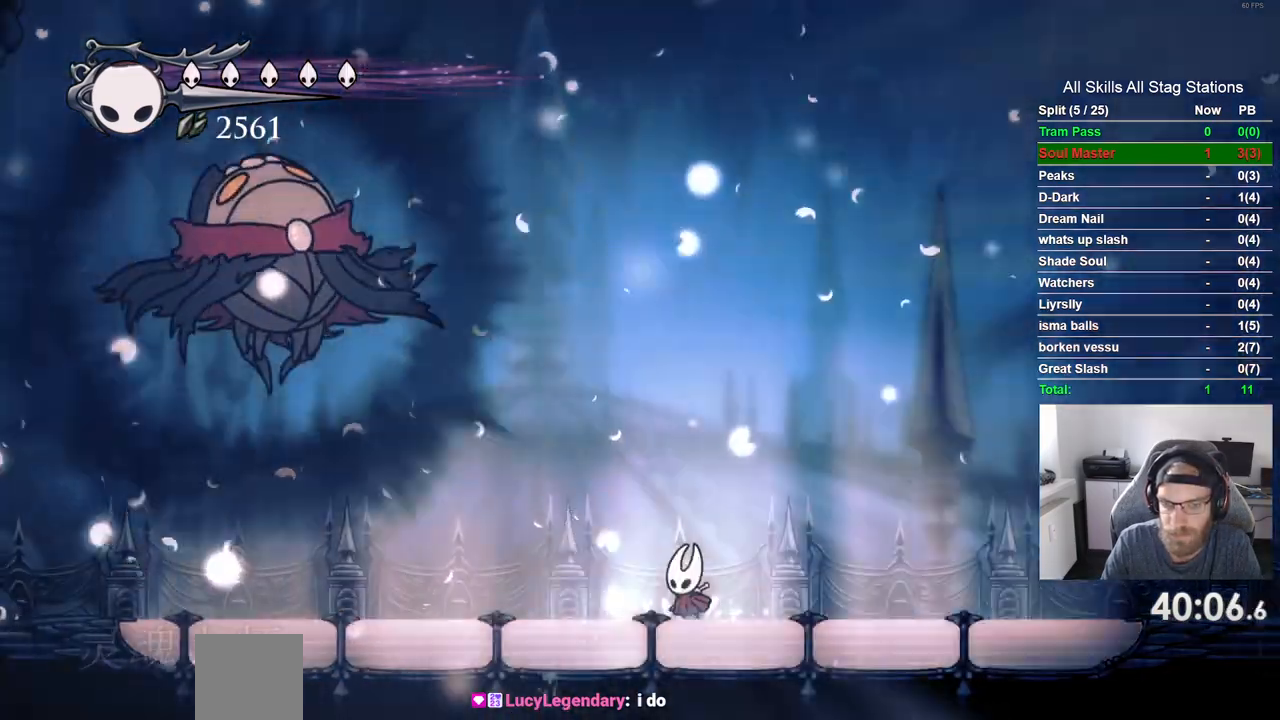
Gameplay with a controller (PlayStation layout); each line is a JSON object with the inputs held at the frame after it. "events" lists button and stick changes between this image and that frame as [ms after this image, input, new state], when the widget could be followed in between. Not read: L3 R3.
{"buttons": [], "left_stick": "center", "right_stick": "center", "events": [[83, "DPAD_RIGHT", "up"], [383, "CROSS", "down"], [500, "CROSS", "up"]]}
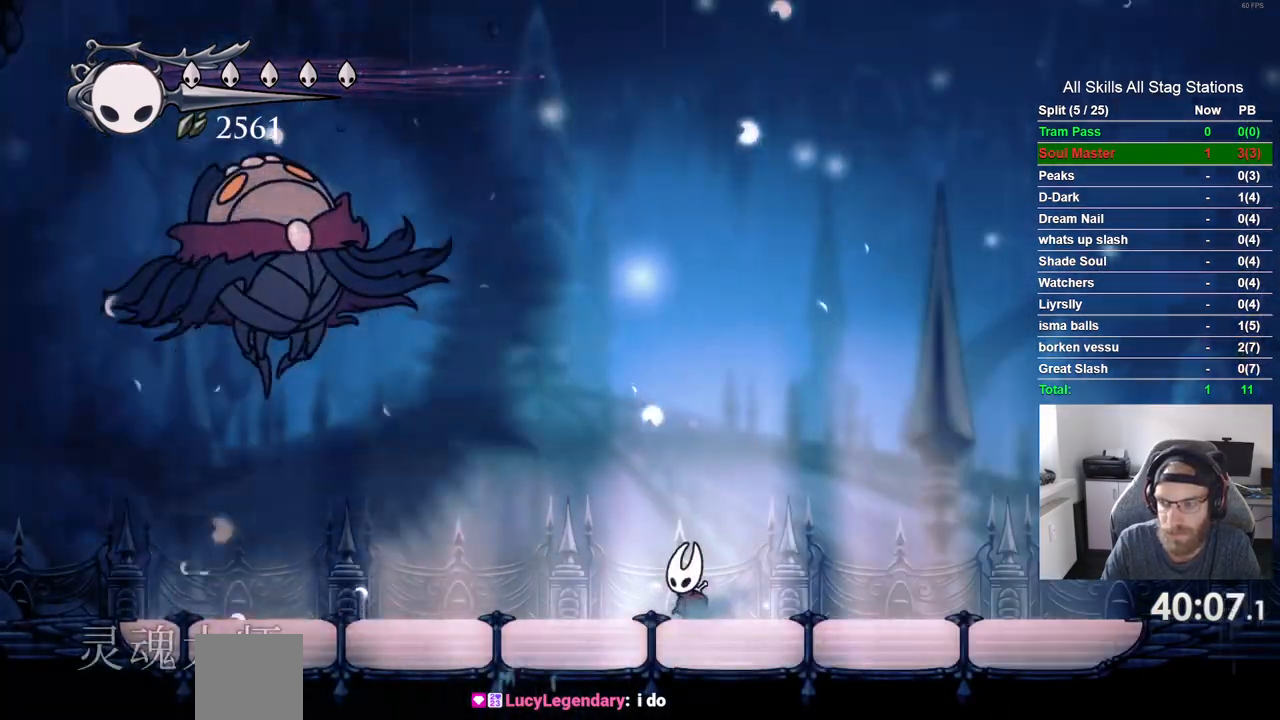
{"buttons": [], "left_stick": "center", "right_stick": "center", "events": [[100, "CROSS", "down"], [200, "CROSS", "up"], [317, "CROSS", "down"], [417, "CROSS", "up"]]}
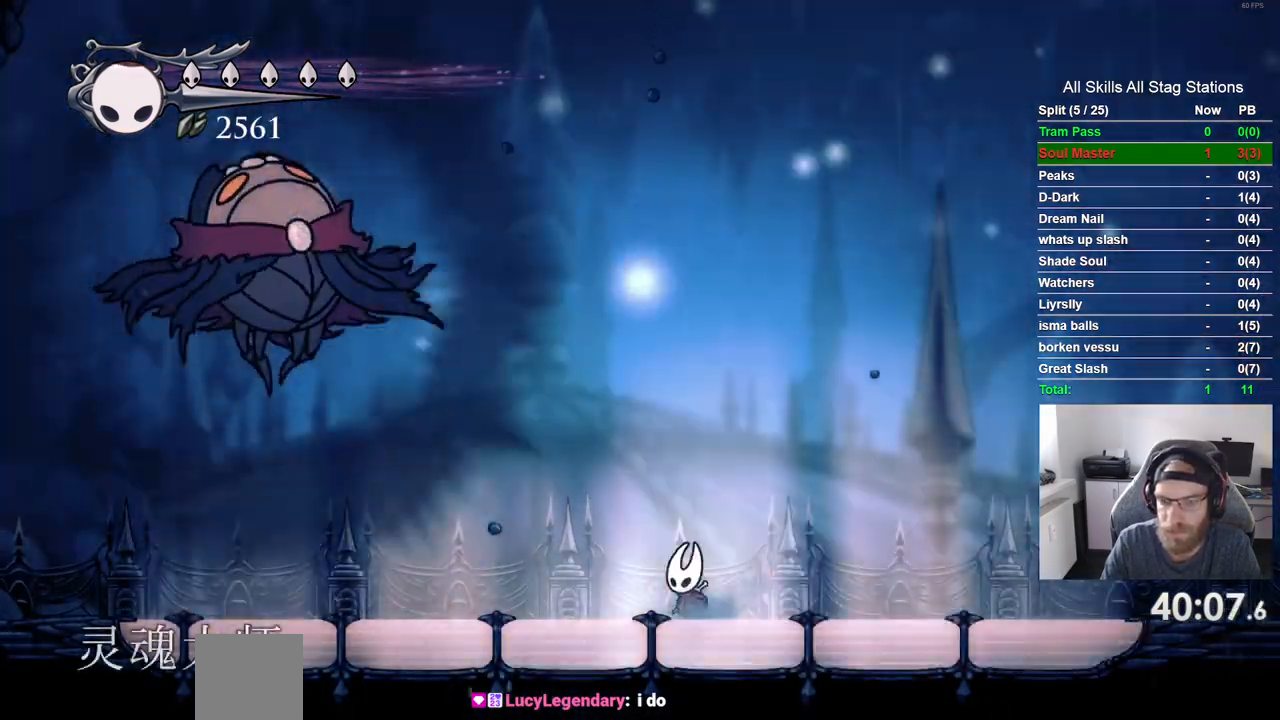
{"buttons": ["CROSS"], "left_stick": "center", "right_stick": "center", "events": [[17, "CROSS", "down"], [117, "CROSS", "up"], [217, "CROSS", "down"], [317, "CROSS", "up"], [417, "CROSS", "down"]]}
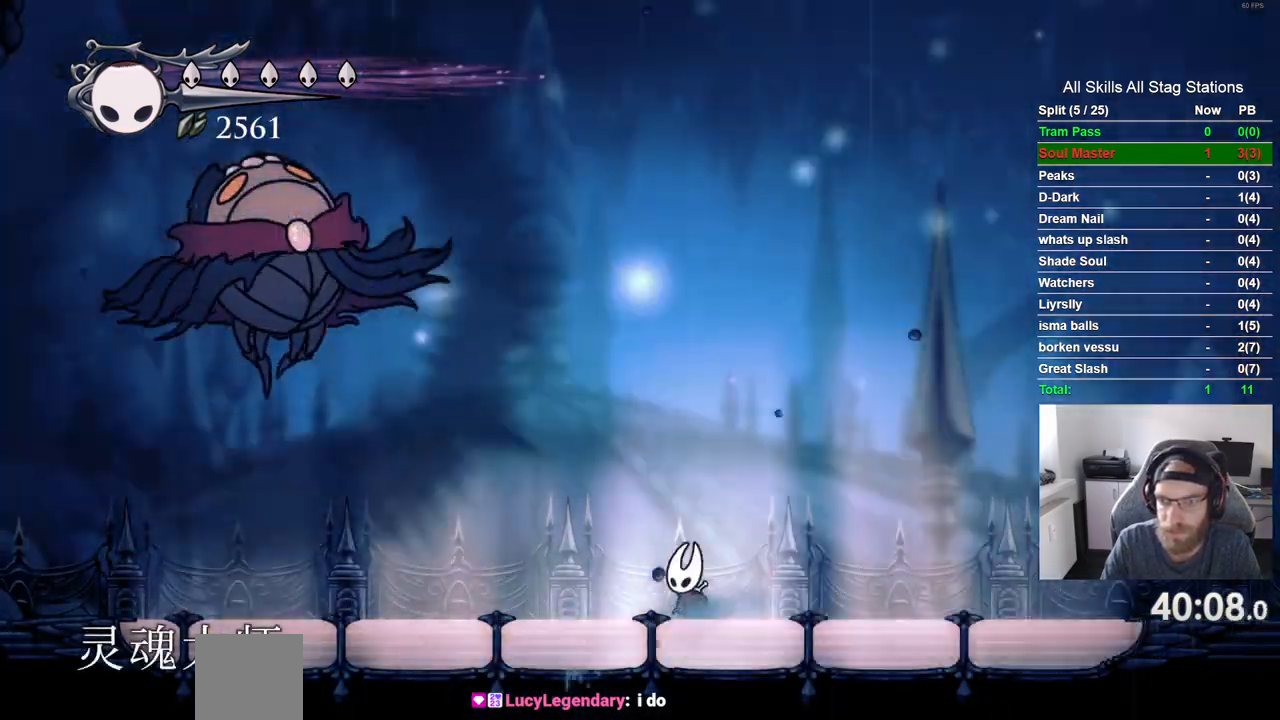
{"buttons": ["DPAD_LEFT"], "left_stick": "center", "right_stick": "center", "events": [[17, "CROSS", "up"], [83, "DPAD_LEFT", "down"], [117, "CROSS", "down"], [433, "CROSS", "up"]]}
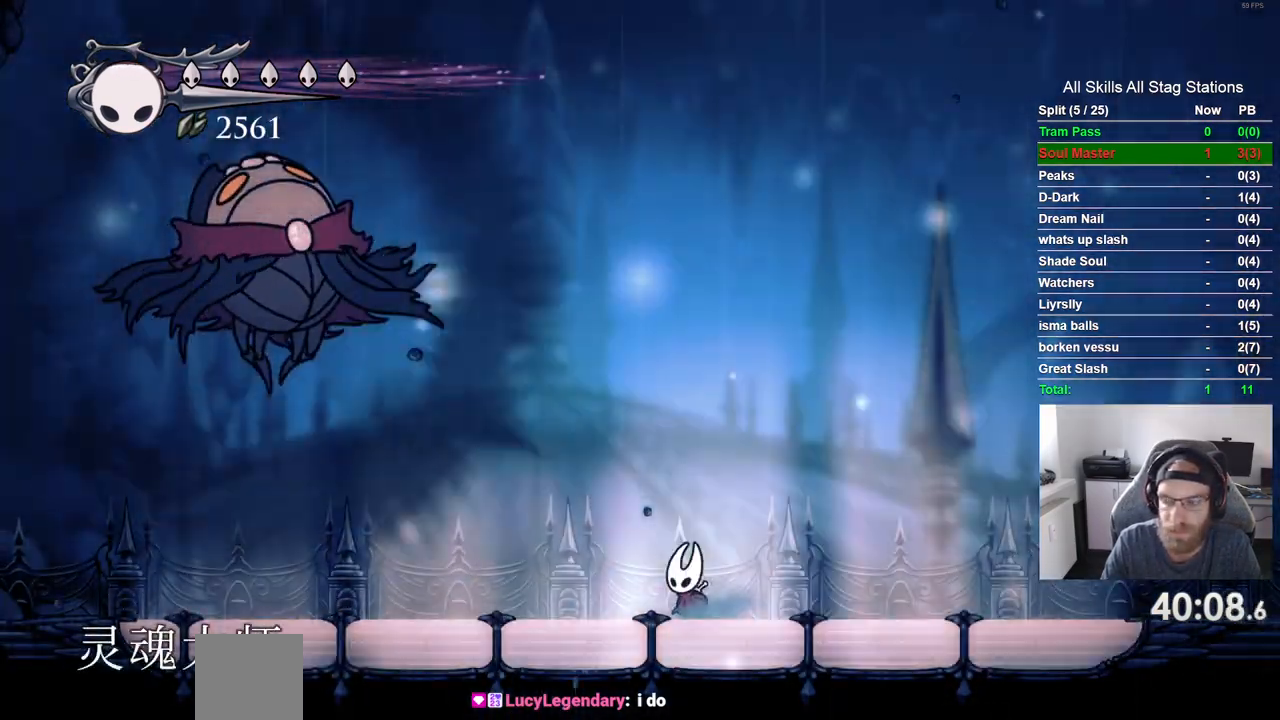
{"buttons": ["DPAD_LEFT"], "left_stick": "center", "right_stick": "center", "events": [[33, "CROSS", "down"], [133, "CROSS", "up"]]}
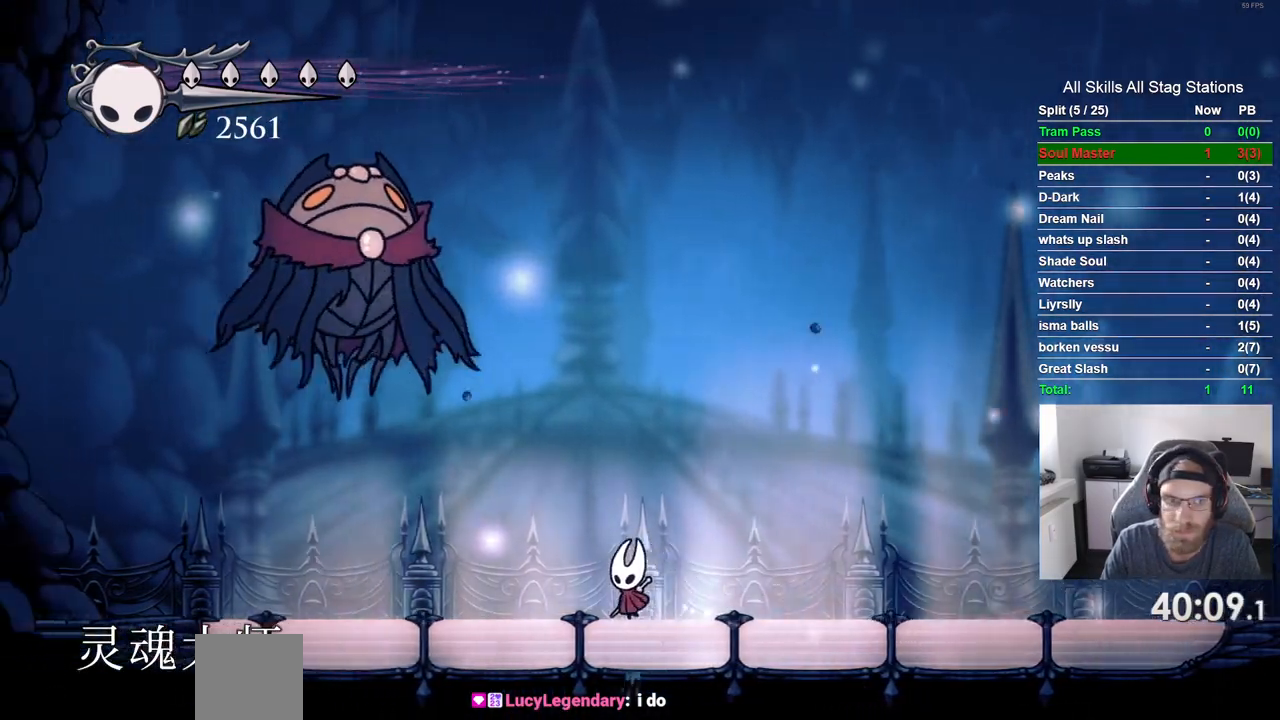
{"buttons": ["DPAD_RIGHT"], "left_stick": "center", "right_stick": "center", "events": [[183, "CROSS", "down"], [317, "DPAD_UP", "down"], [333, "DPAD_LEFT", "up"], [333, "SQUARE", "down"], [383, "CROSS", "up"], [383, "SQUARE", "up"], [450, "DPAD_RIGHT", "down"], [500, "DPAD_UP", "up"]]}
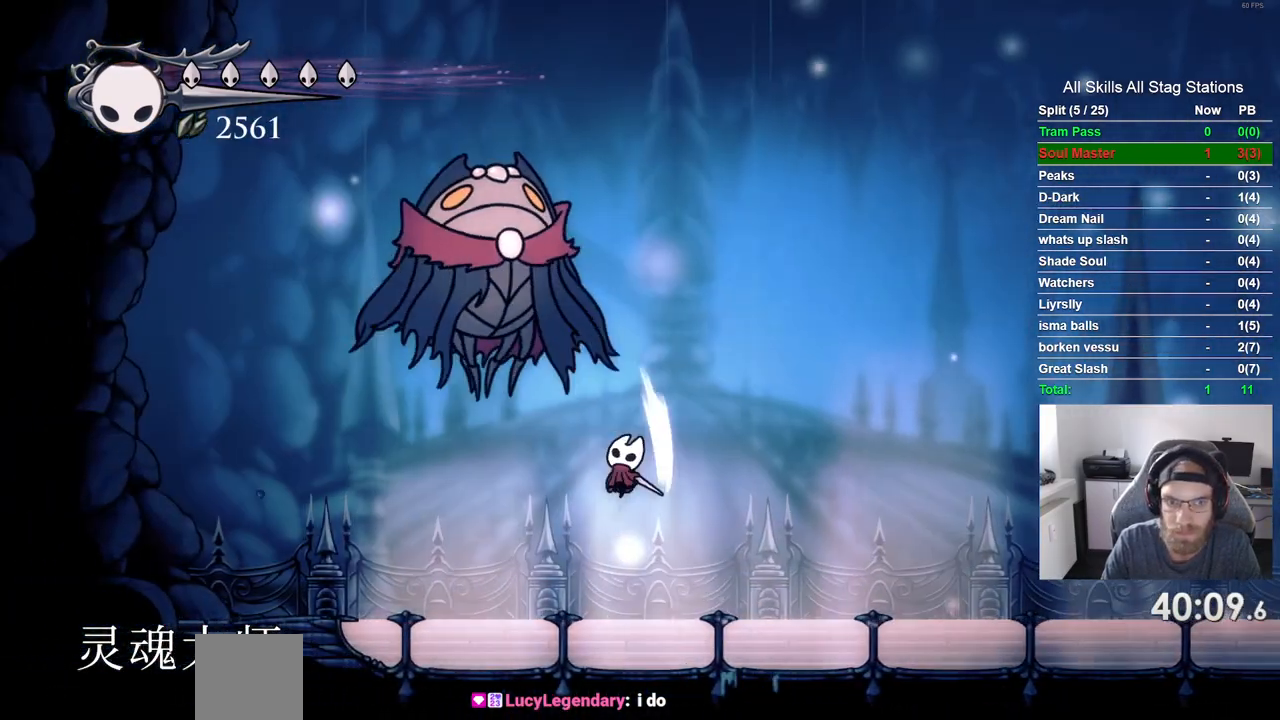
{"buttons": ["CROSS", "DPAD_LEFT"], "left_stick": "center", "right_stick": "center"}
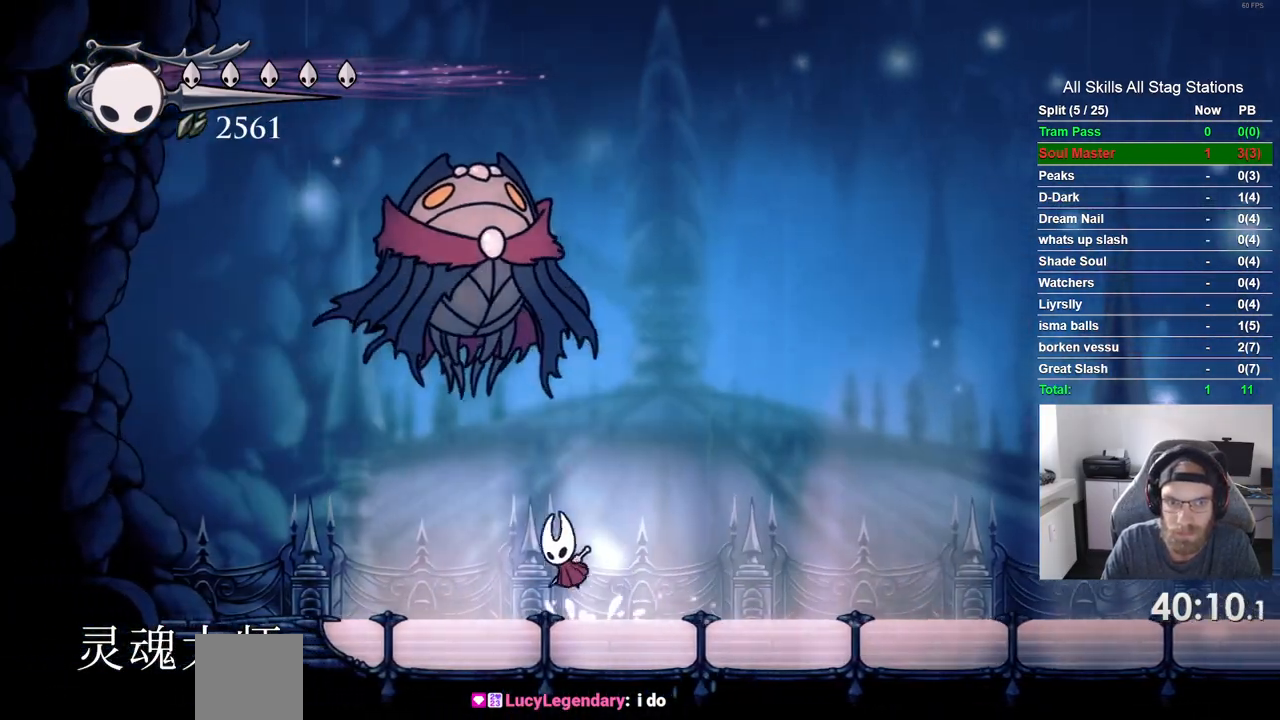
{"buttons": ["DPAD_RIGHT"], "left_stick": "center", "right_stick": "center", "events": [[17, "DPAD_UP", "down"], [17, "SQUARE", "down"], [50, "DPAD_LEFT", "up"], [83, "CROSS", "up"], [83, "DPAD_UP", "up"], [100, "DPAD_RIGHT", "down"], [167, "SQUARE", "up"]]}
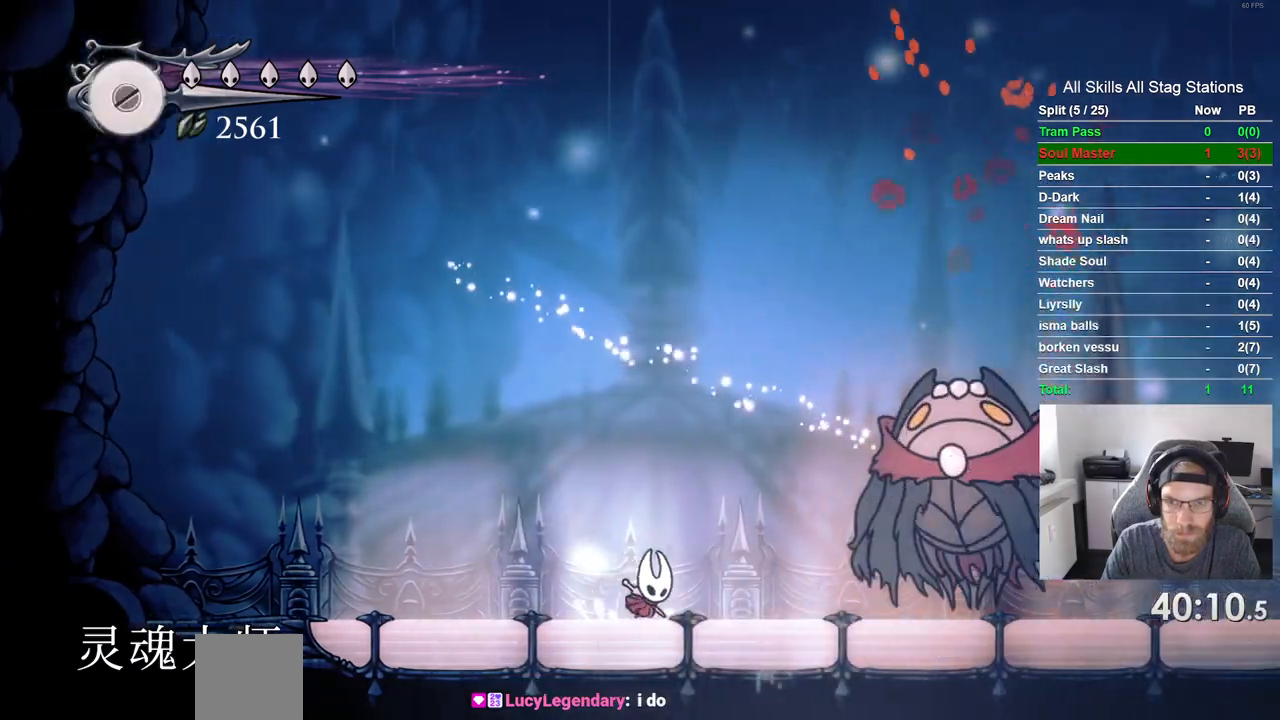
{"buttons": ["DPAD_RIGHT"], "left_stick": "center", "right_stick": "center", "events": []}
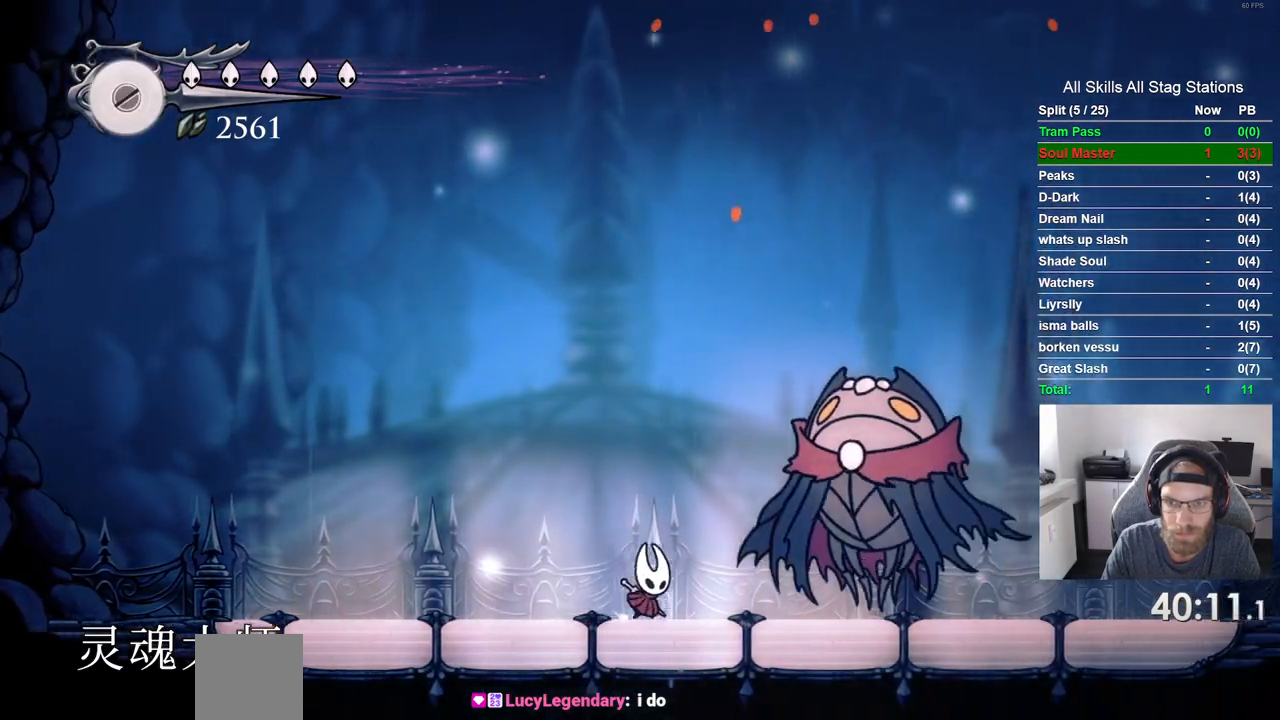
{"buttons": ["SQUARE", "DPAD_RIGHT"], "left_stick": "center", "right_stick": "center", "events": [[17, "SQUARE", "down"], [133, "DPAD_RIGHT", "up"], [200, "SQUARE", "up"], [383, "DPAD_RIGHT", "down"], [483, "SQUARE", "down"]]}
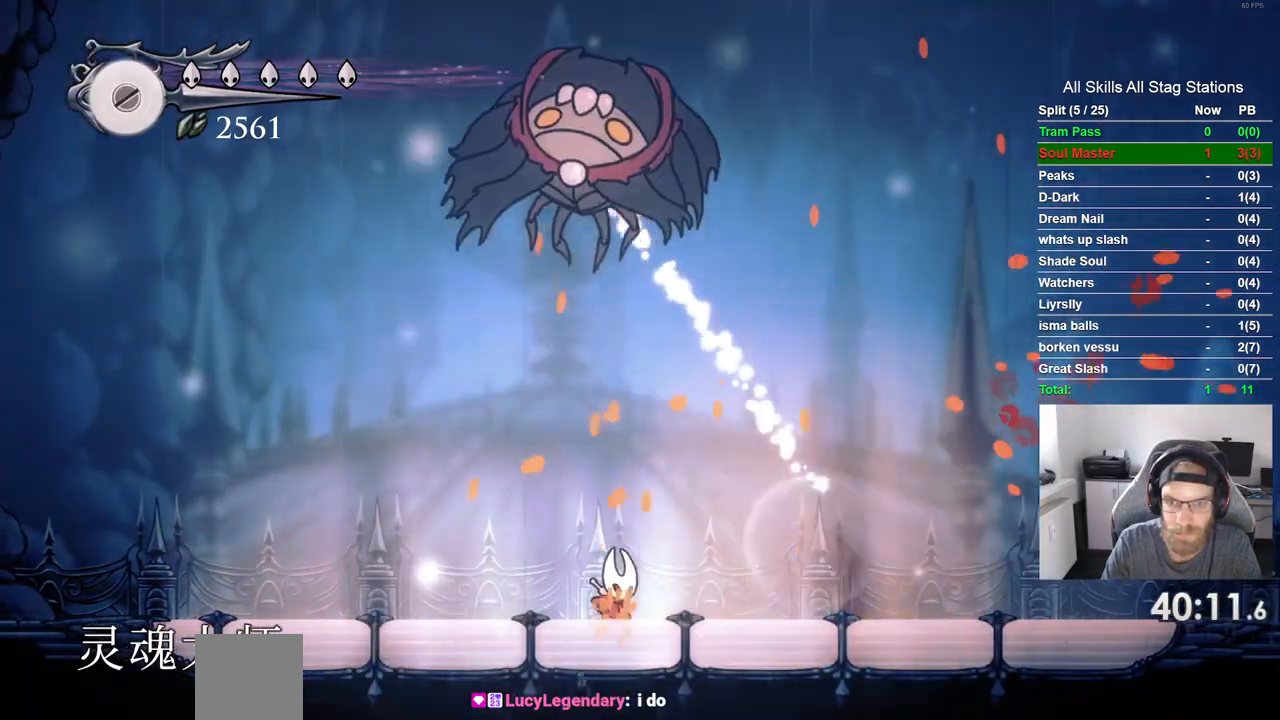
{"buttons": ["DPAD_RIGHT"], "left_stick": "center", "right_stick": "center", "events": [[67, "DPAD_RIGHT", "up"], [100, "SQUARE", "up"], [167, "DPAD_RIGHT", "down"], [250, "R2", "down"], [267, "R1", "down"], [433, "R1", "up"], [450, "R2", "up"]]}
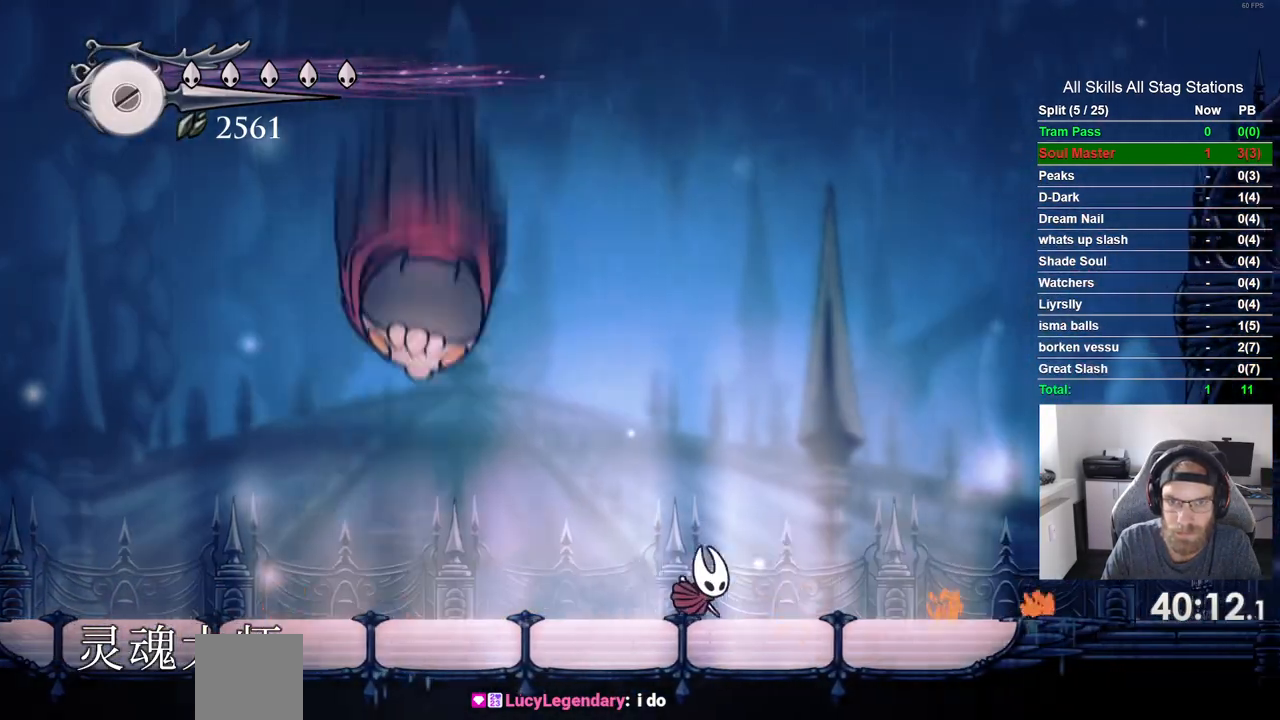
{"buttons": ["CROSS", "DPAD_LEFT"], "left_stick": "center", "right_stick": "center", "events": [[117, "CROSS", "down"], [167, "DPAD_RIGHT", "up"], [283, "DPAD_LEFT", "down"]]}
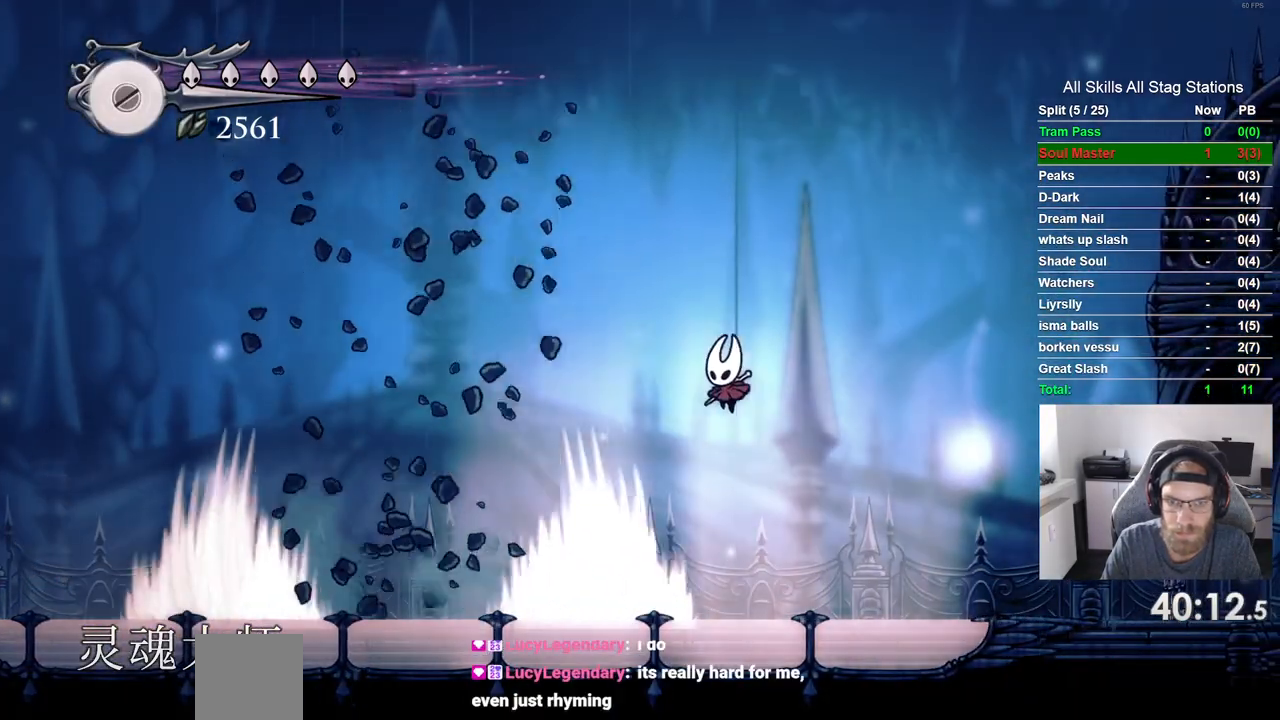
{"buttons": [], "left_stick": "center", "right_stick": "center", "events": [[100, "CROSS", "up"], [317, "DPAD_LEFT", "up"]]}
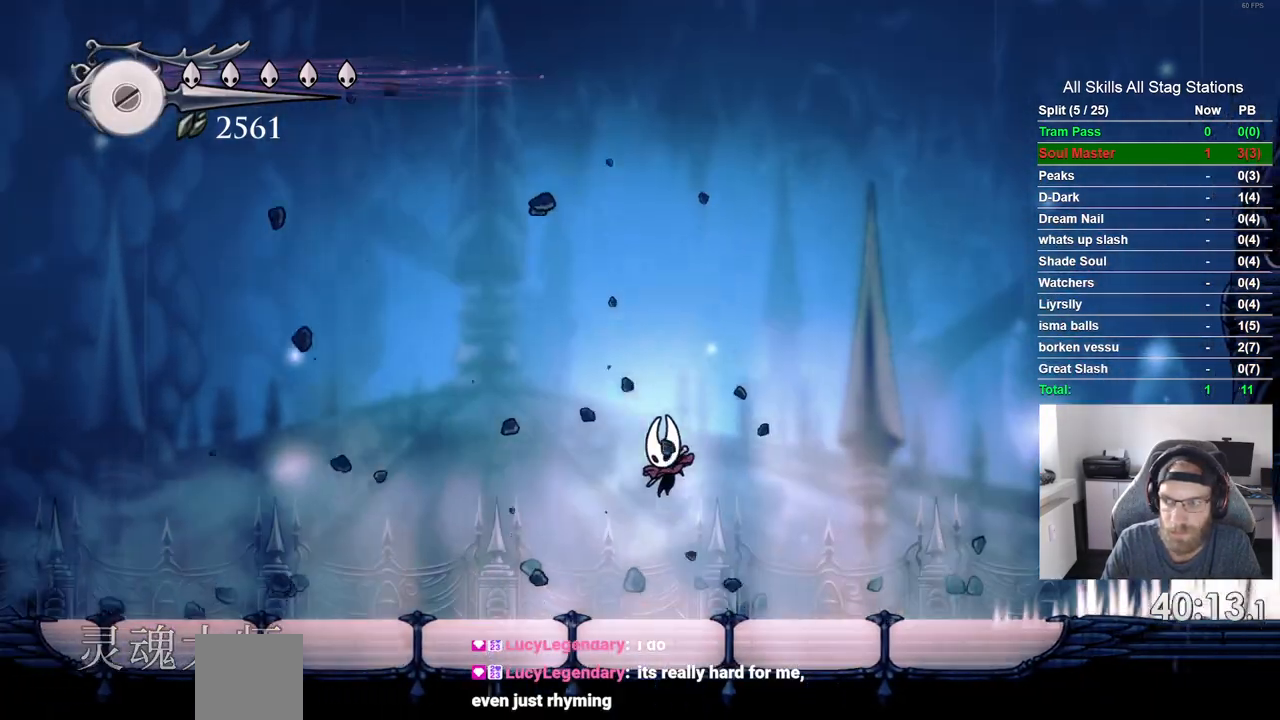
{"buttons": [], "left_stick": "center", "right_stick": "center", "events": []}
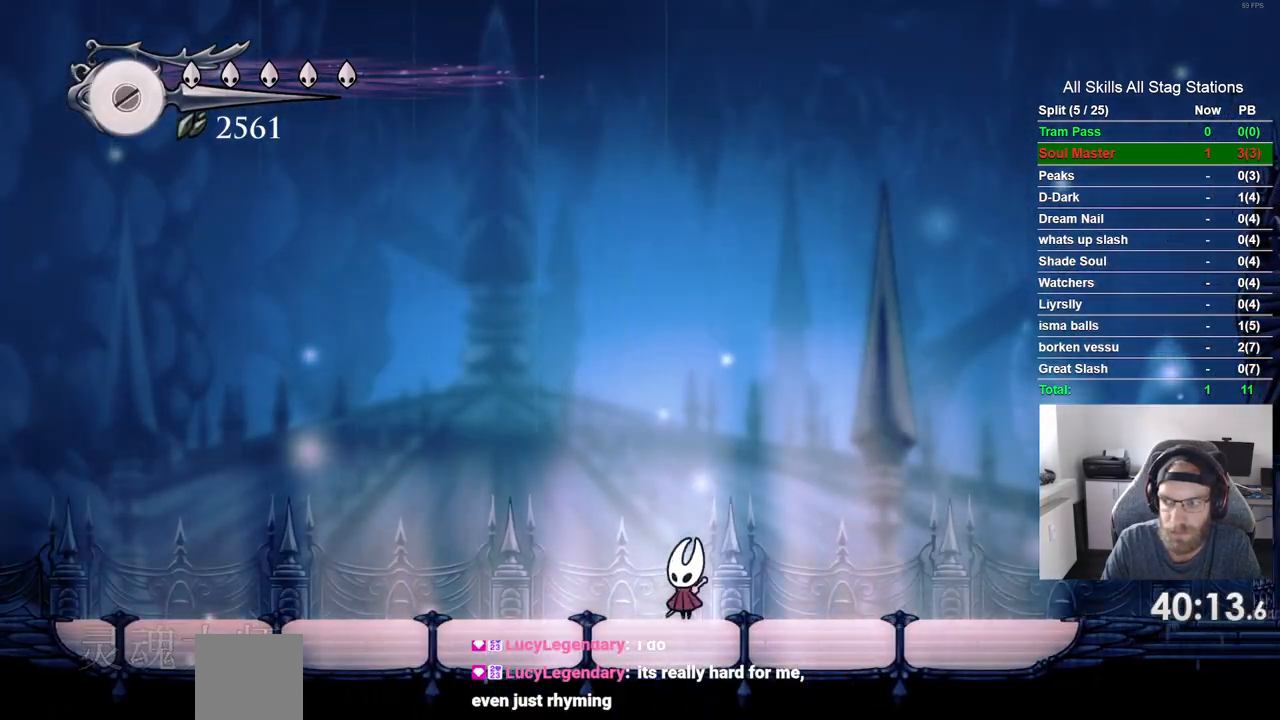
{"buttons": ["R1", "R2", "DPAD_LEFT"], "left_stick": "center", "right_stick": "center", "events": [[383, "DPAD_LEFT", "down"], [450, "R2", "down"], [500, "R1", "down"]]}
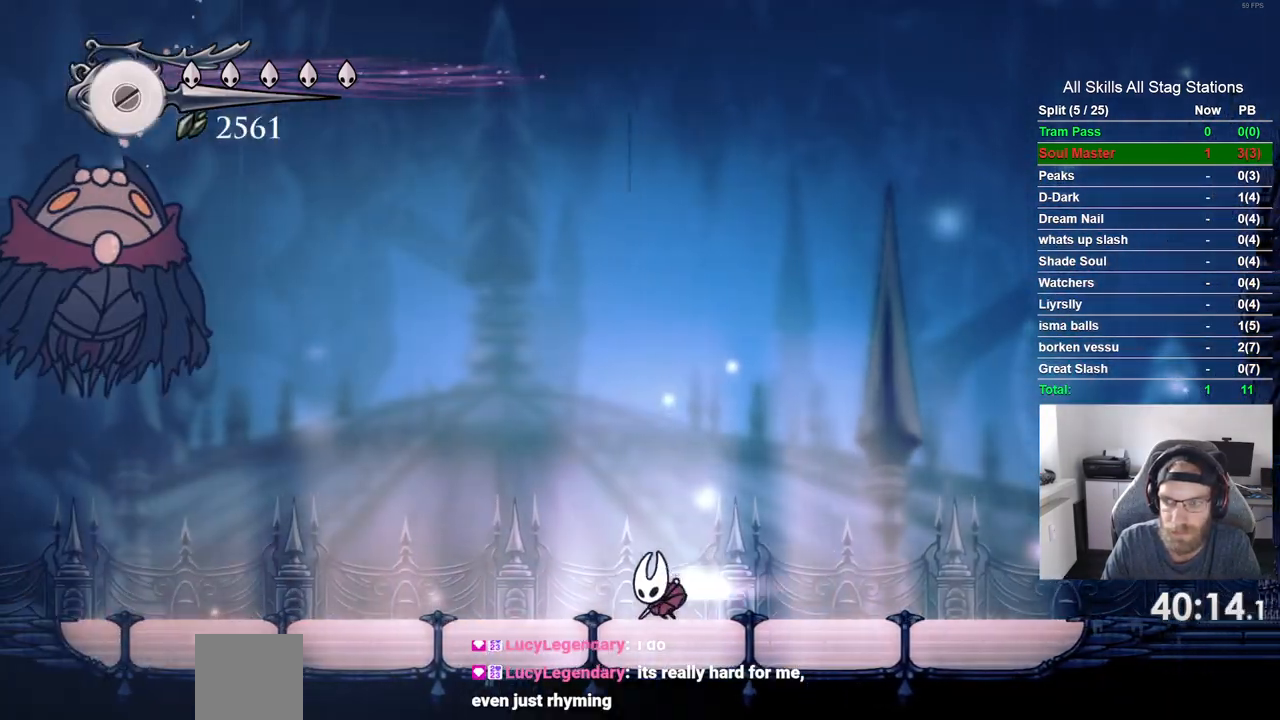
{"buttons": ["CROSS", "SQUARE", "DPAD_LEFT"], "left_stick": "center", "right_stick": "center", "events": [[100, "R1", "up"], [150, "R2", "up"], [250, "CROSS", "down"], [433, "SQUARE", "down"]]}